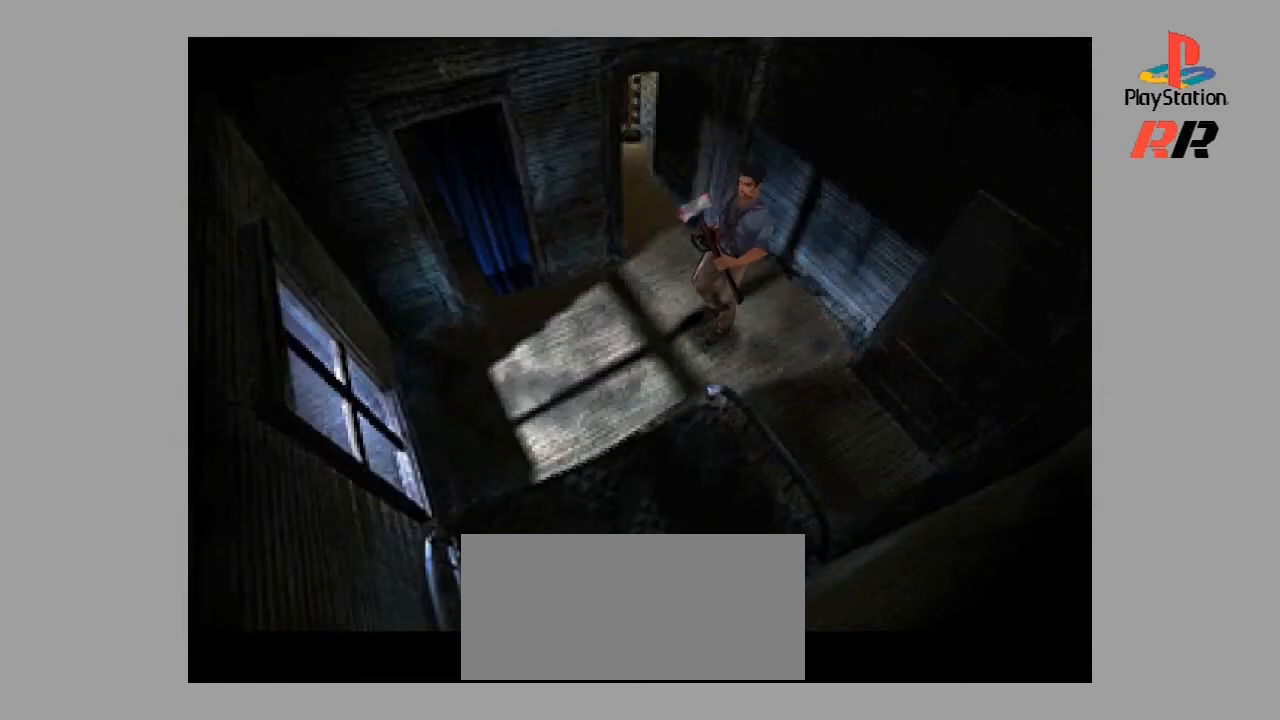
Gameplay with a controller (PlayStation layout); each line is a JSON object with the inputs held at the frame after it. "events" lists button and stick changes between this image and that frame as [ms after this image, input, new state], when the widget could be followed in between. Not read: L3 R3.
{"buttons": ["DPAD_UP"], "events": []}
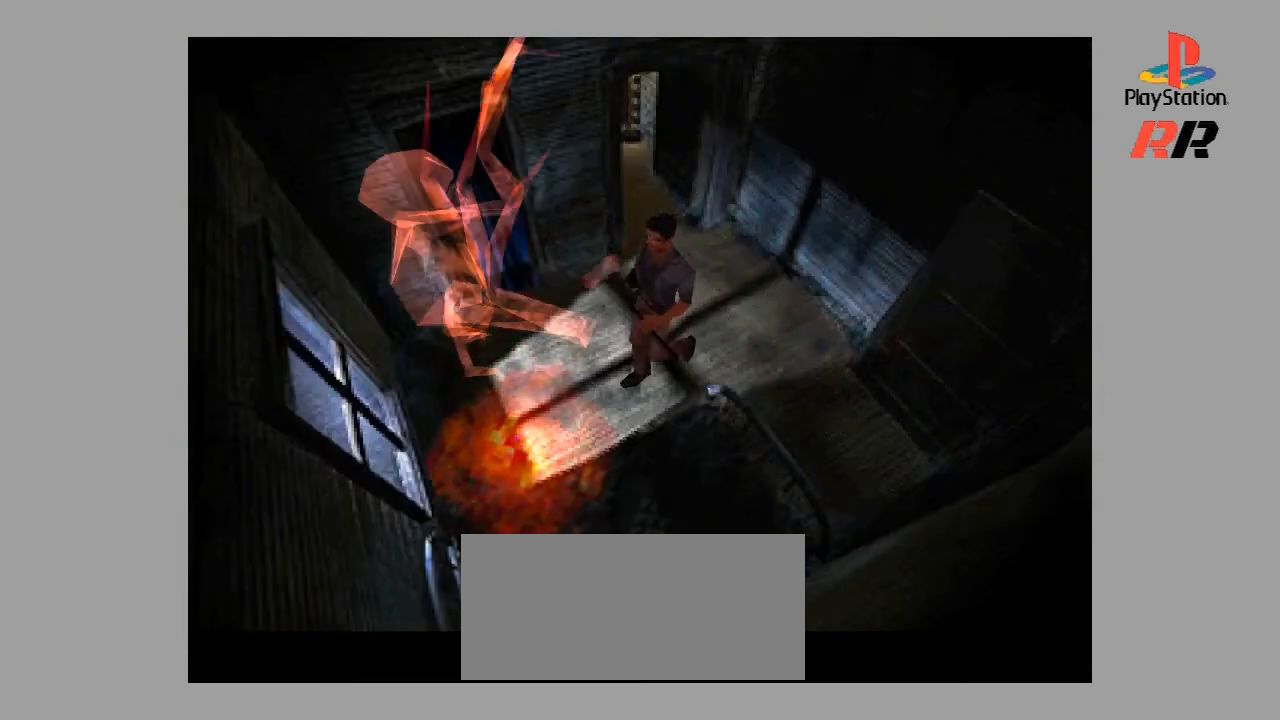
{"buttons": ["SQUARE"], "events": [[267, "DPAD_UP", "up"], [367, "DPAD_RIGHT", "down"], [433, "SQUARE", "down"], [500, "DPAD_RIGHT", "up"]]}
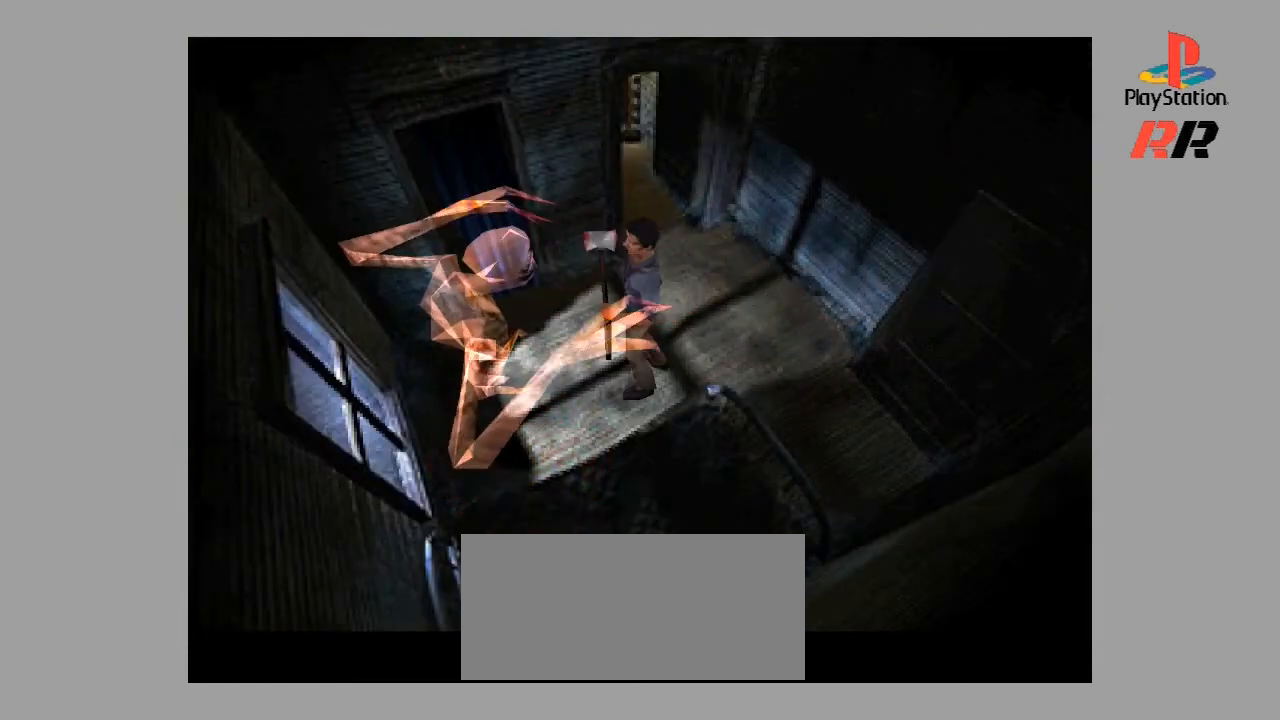
{"buttons": ["DPAD_LEFT"], "events": [[33, "SQUARE", "up"], [100, "SQUARE", "down"], [167, "SQUARE", "up"], [233, "SQUARE", "down"], [333, "SQUARE", "up"], [367, "SQUARE", "down"], [500, "DPAD_LEFT", "down"], [500, "SQUARE", "up"]]}
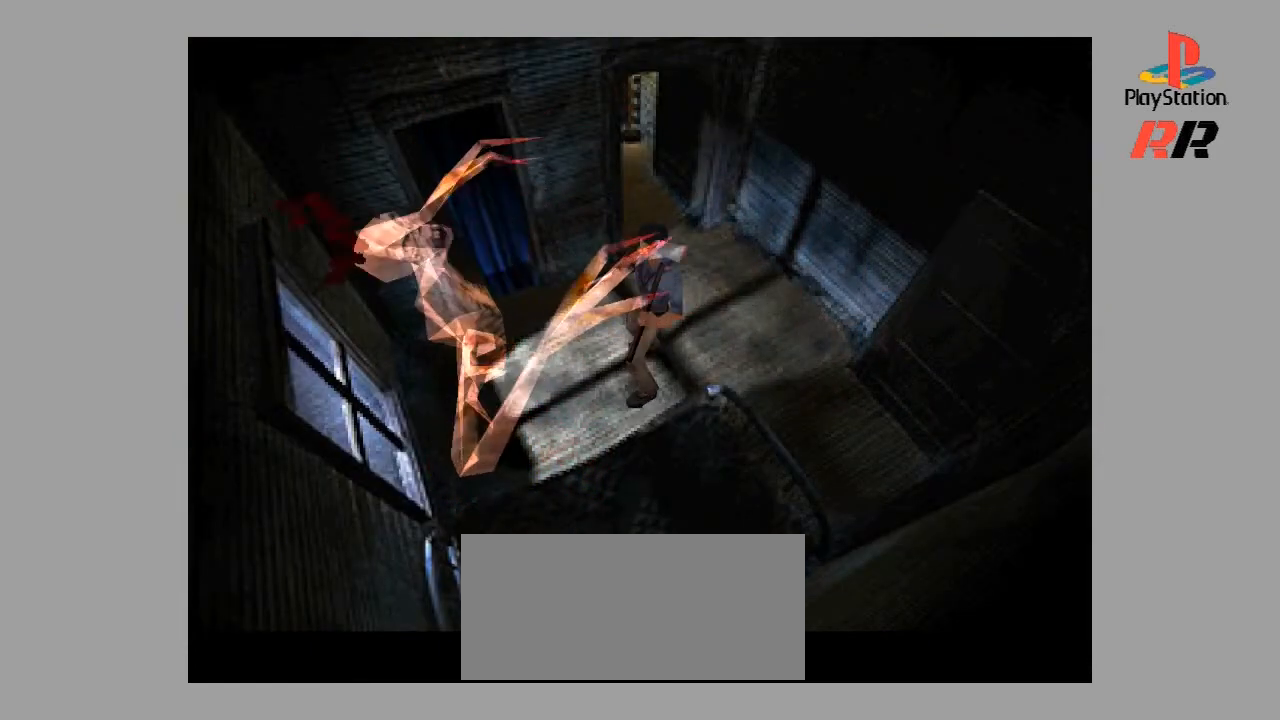
{"buttons": ["DPAD_LEFT"], "events": [[67, "SQUARE", "down"], [233, "SQUARE", "up"], [333, "SQUARE", "down"], [467, "SQUARE", "up"]]}
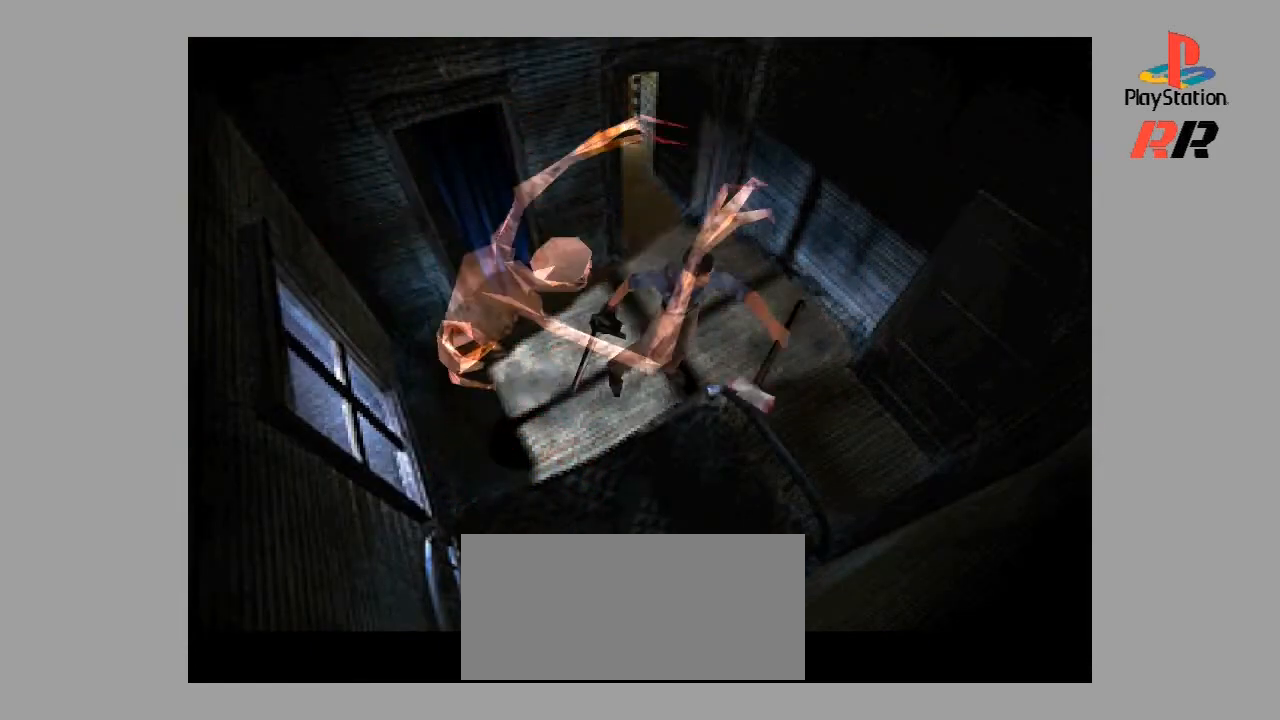
{"buttons": [], "events": [[33, "SQUARE", "down"], [67, "DPAD_LEFT", "up"], [133, "SQUARE", "up"], [167, "SQUARE", "down"], [200, "SQUARE", "up"], [267, "SQUARE", "down"], [467, "SQUARE", "up"]]}
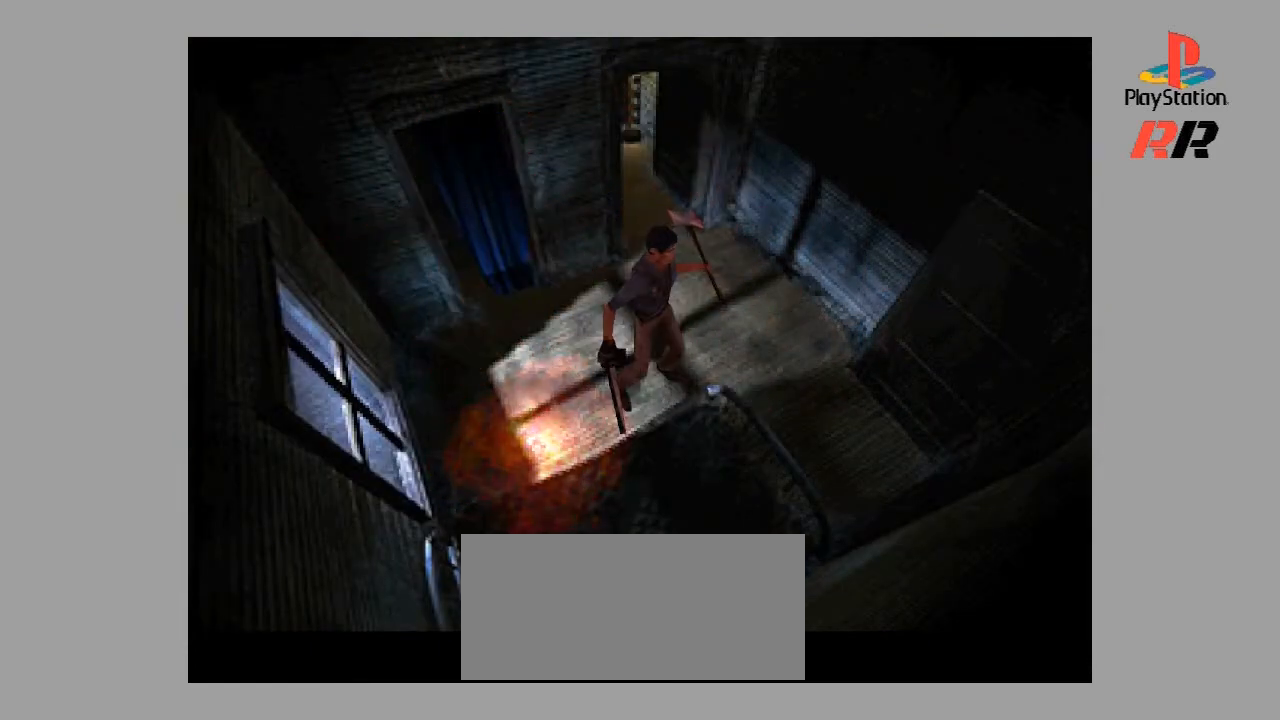
{"buttons": [], "events": [[33, "DPAD_LEFT", "down"], [33, "SQUARE", "down"], [100, "SQUARE", "up"], [267, "DPAD_LEFT", "up"]]}
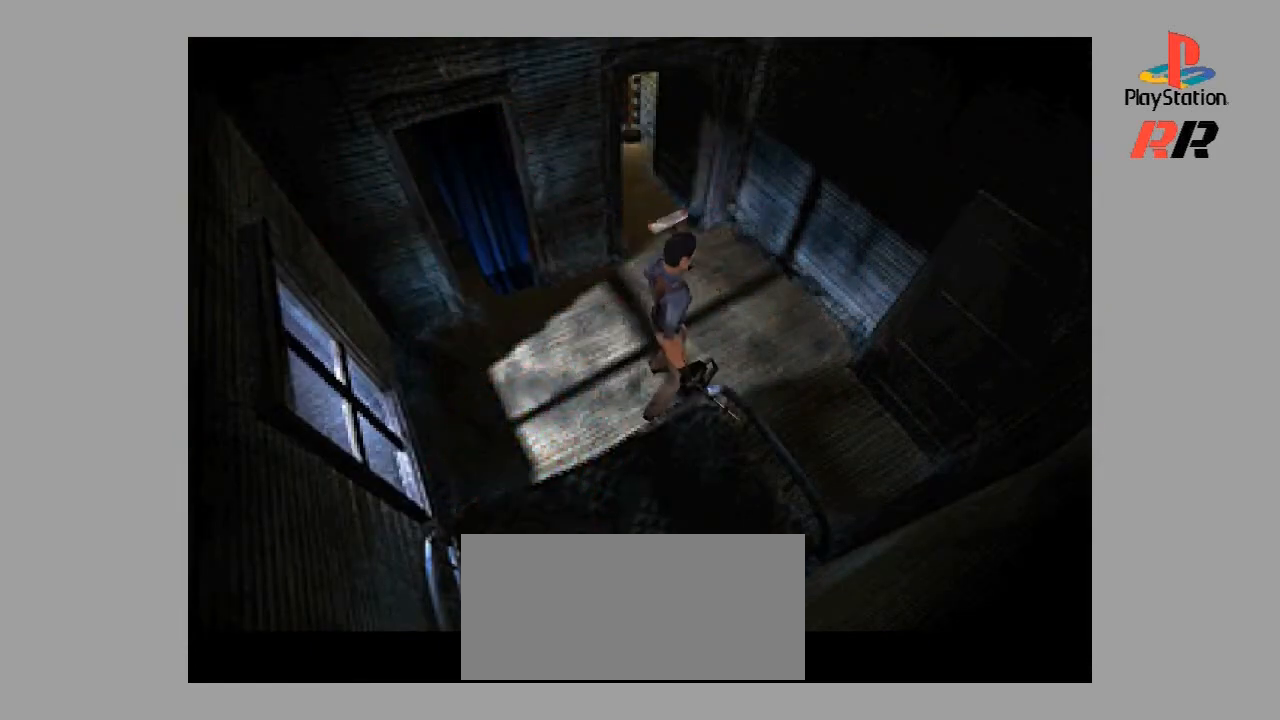
{"buttons": ["DPAD_LEFT"], "events": [[100, "DPAD_LEFT", "down"]]}
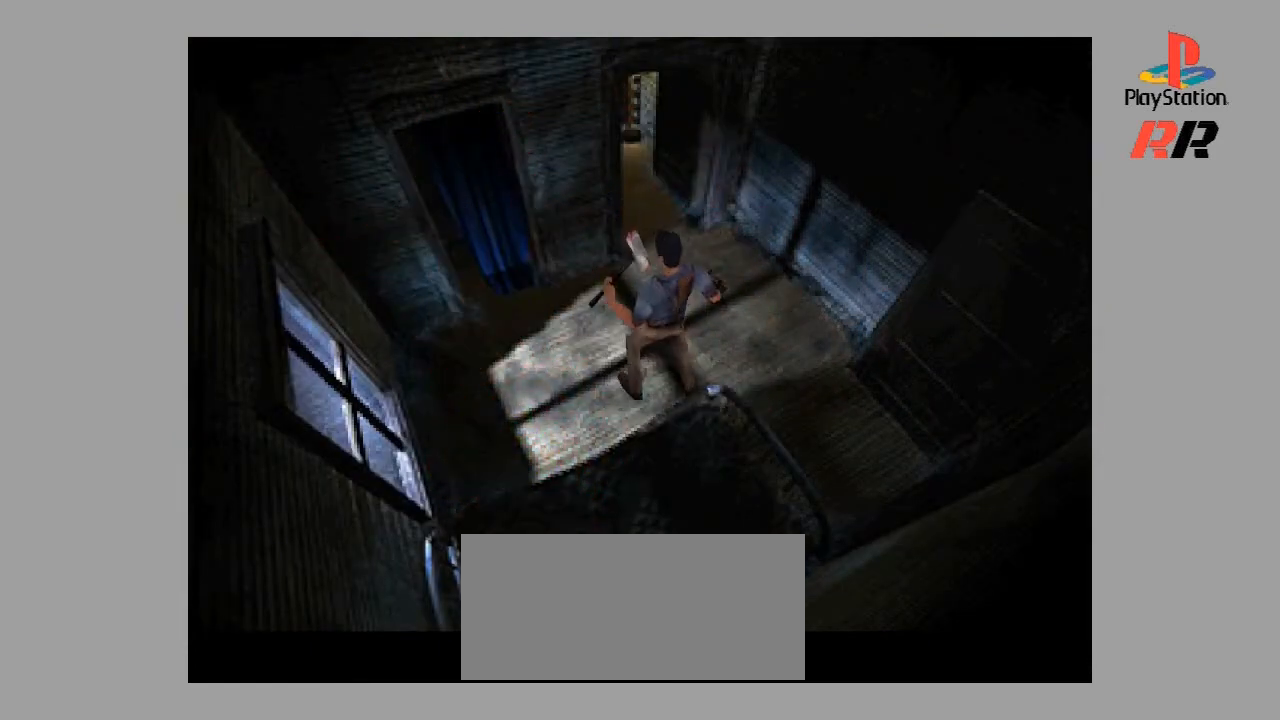
{"buttons": ["DPAD_LEFT"], "events": [[100, "DPAD_LEFT", "up"], [333, "DPAD_LEFT", "down"]]}
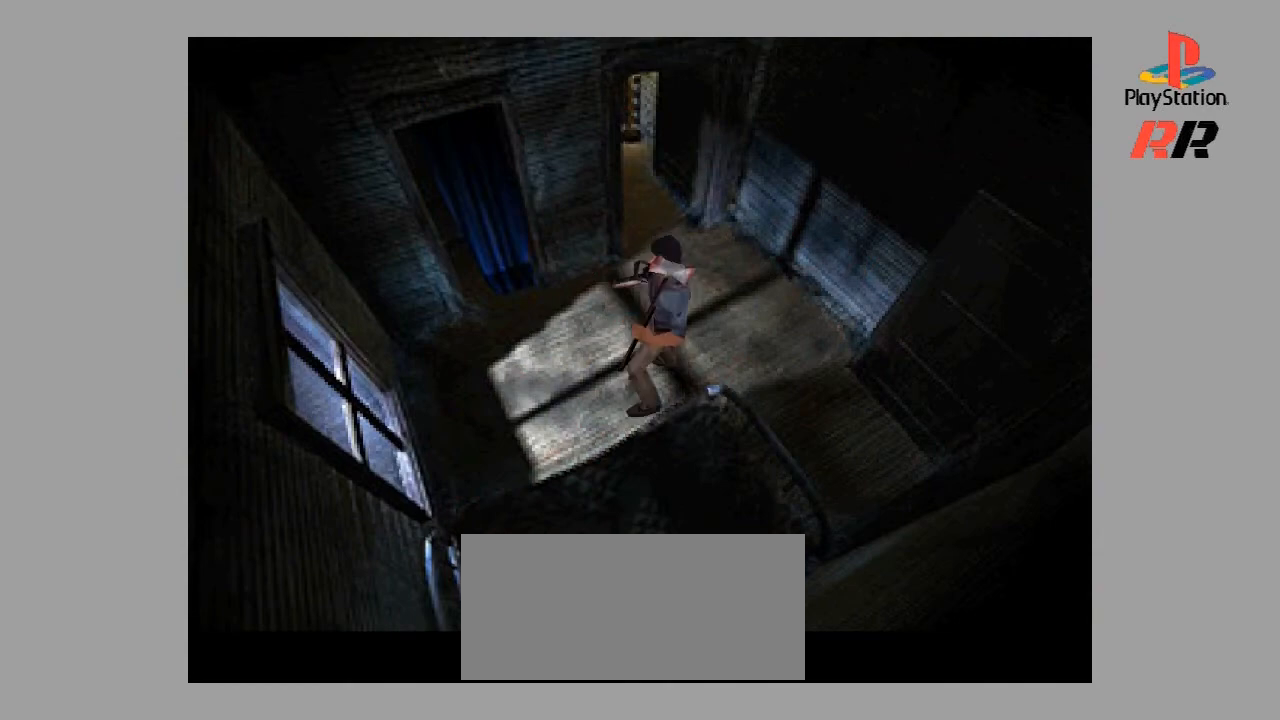
{"buttons": ["DPAD_UP"], "events": [[167, "DPAD_LEFT", "up"], [367, "DPAD_UP", "down"]]}
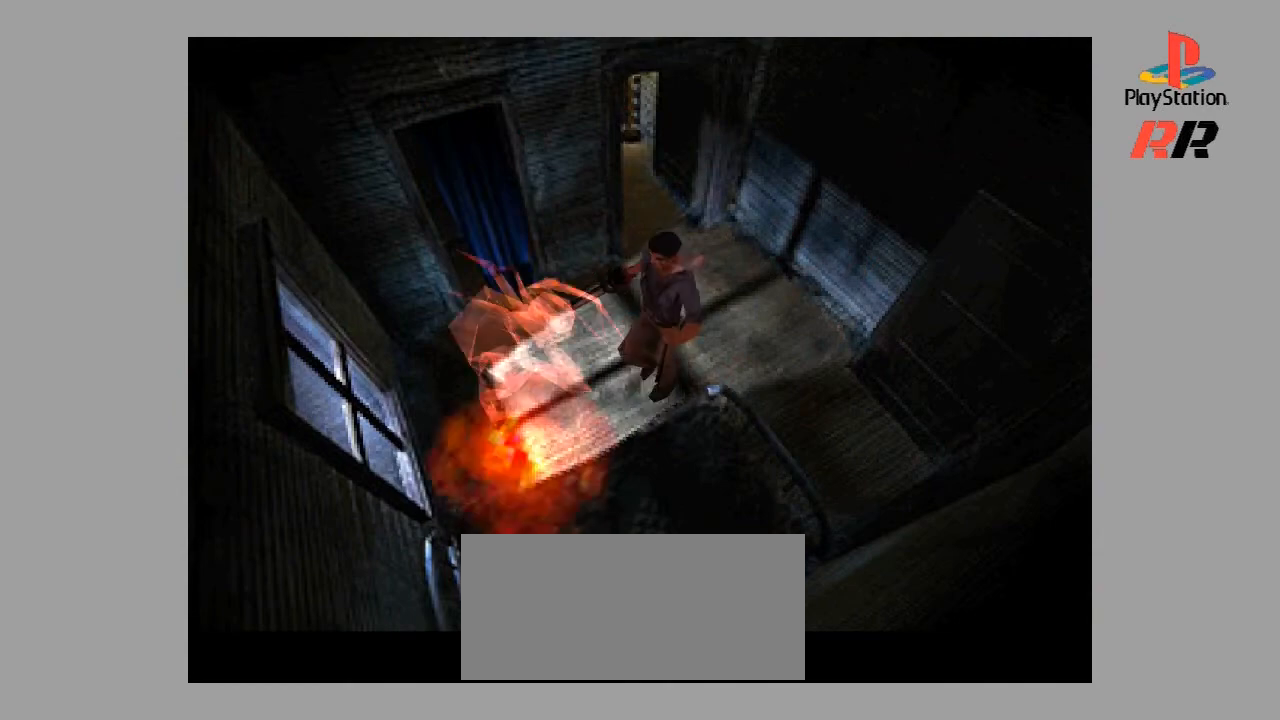
{"buttons": [], "events": [[333, "SQUARE", "down"], [367, "DPAD_UP", "up"], [433, "SQUARE", "up"]]}
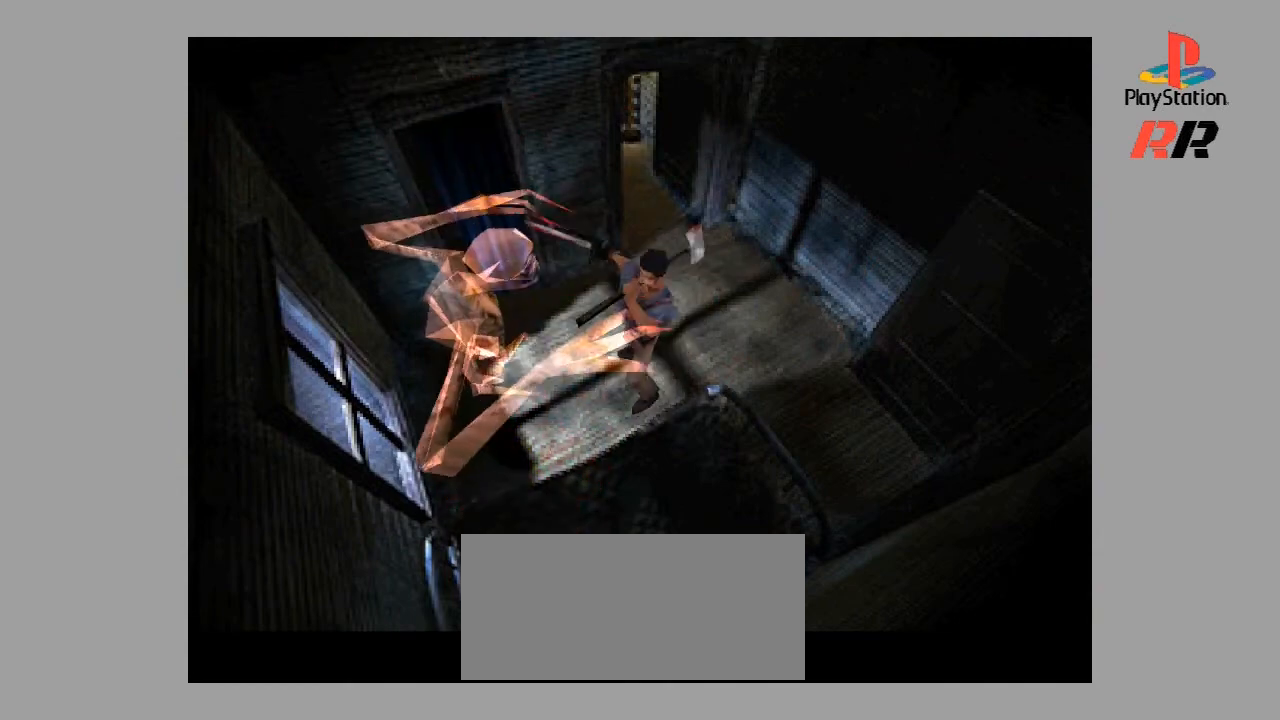
{"buttons": ["SQUARE", "DPAD_LEFT"], "events": [[33, "SQUARE", "down"], [100, "SQUARE", "up"], [200, "DPAD_LEFT", "down"], [200, "SQUARE", "down"], [300, "SQUARE", "up"], [367, "SQUARE", "down"], [433, "SQUARE", "up"], [500, "SQUARE", "down"]]}
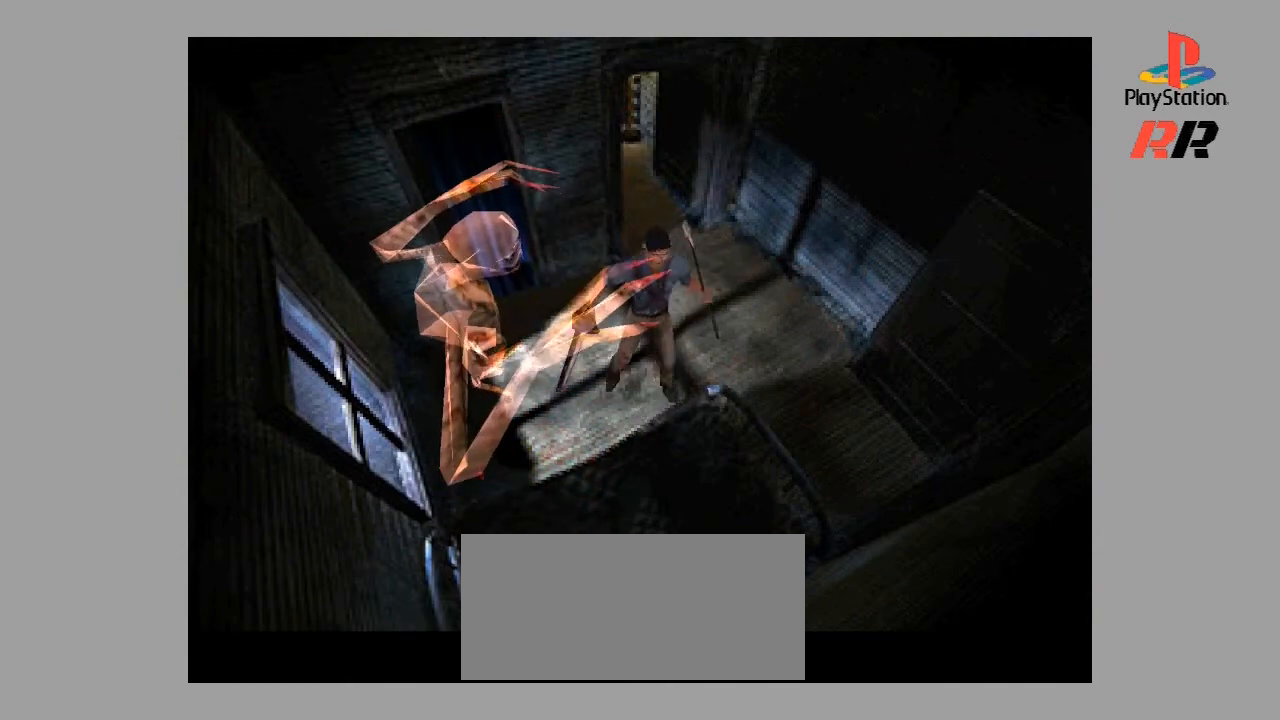
{"buttons": ["DPAD_RIGHT"], "events": [[100, "SQUARE", "up"], [133, "DPAD_LEFT", "up"], [167, "SQUARE", "down"], [233, "SQUARE", "up"], [300, "SQUARE", "down"], [400, "SQUARE", "up"], [433, "DPAD_RIGHT", "down"], [467, "SQUARE", "down"], [500, "SQUARE", "up"]]}
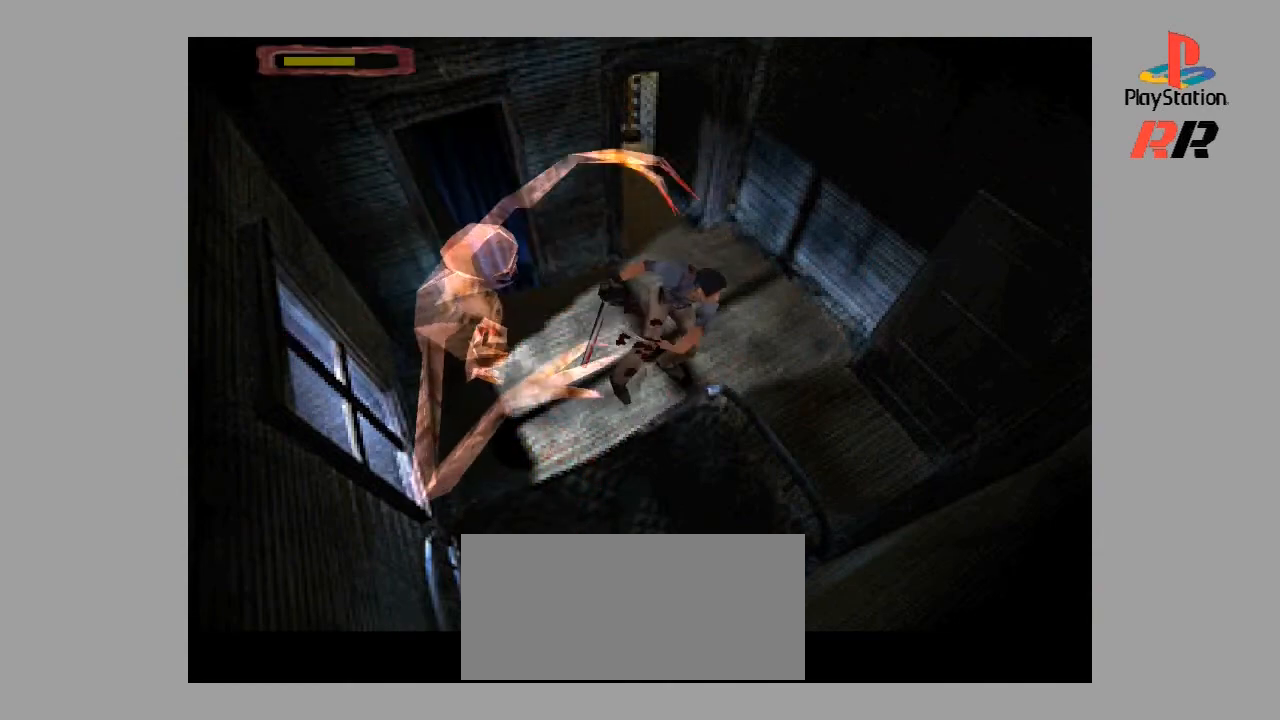
{"buttons": ["SQUARE", "DPAD_RIGHT"], "events": [[100, "SQUARE", "down"], [133, "SQUARE", "up"], [233, "SQUARE", "down"], [267, "SQUARE", "up"], [333, "SQUARE", "down"], [400, "SQUARE", "up"], [500, "SQUARE", "down"]]}
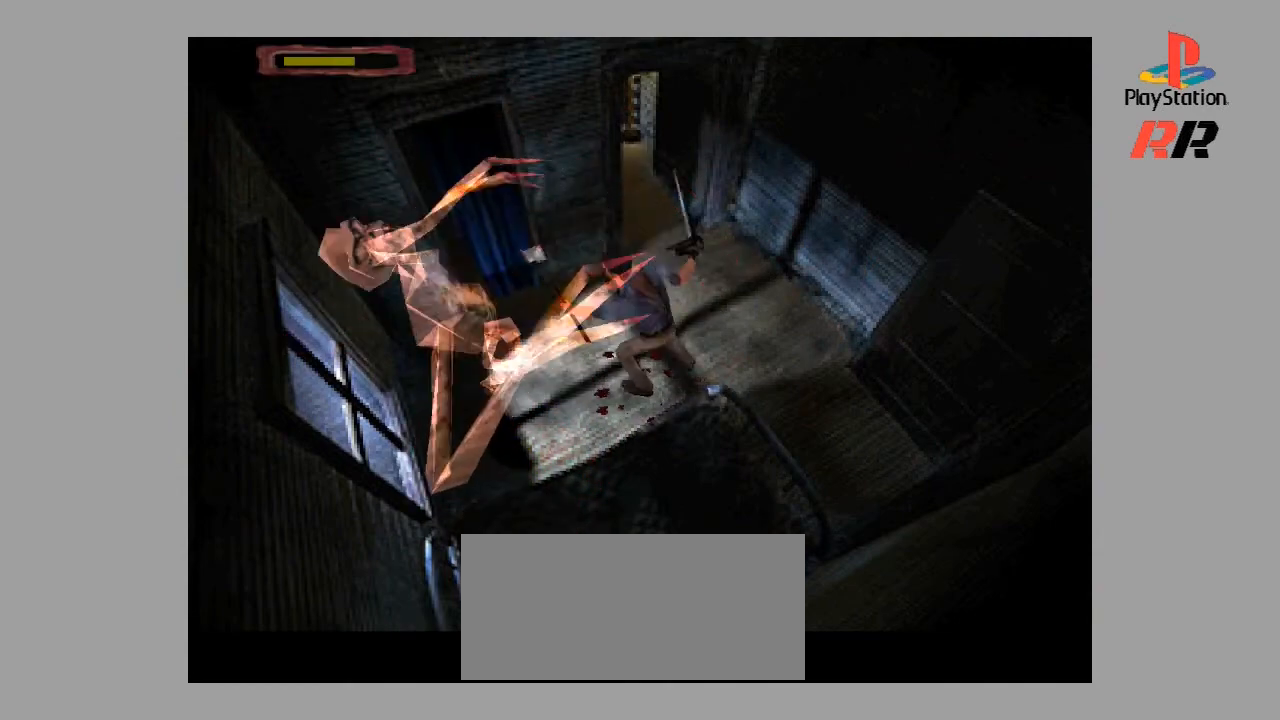
{"buttons": ["SQUARE"], "events": [[67, "DPAD_RIGHT", "up"], [67, "SQUARE", "up"], [100, "SQUARE", "down"], [133, "SQUARE", "up"], [233, "SQUARE", "down"], [300, "SQUARE", "up"], [367, "SQUARE", "down"], [433, "SQUARE", "up"], [500, "SQUARE", "down"]]}
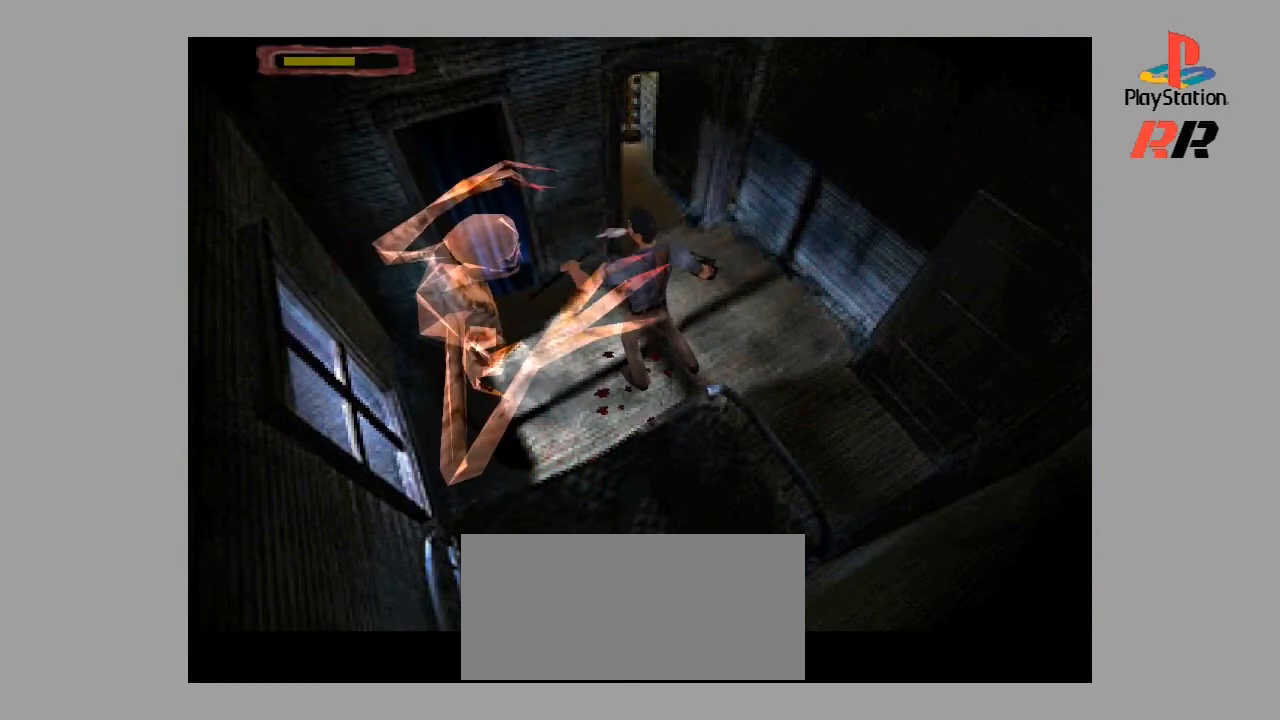
{"buttons": [], "events": [[67, "SQUARE", "up"], [133, "SQUARE", "down"], [233, "SQUARE", "up"], [267, "SQUARE", "down"], [300, "SQUARE", "up"], [367, "SQUARE", "down"], [500, "SQUARE", "up"]]}
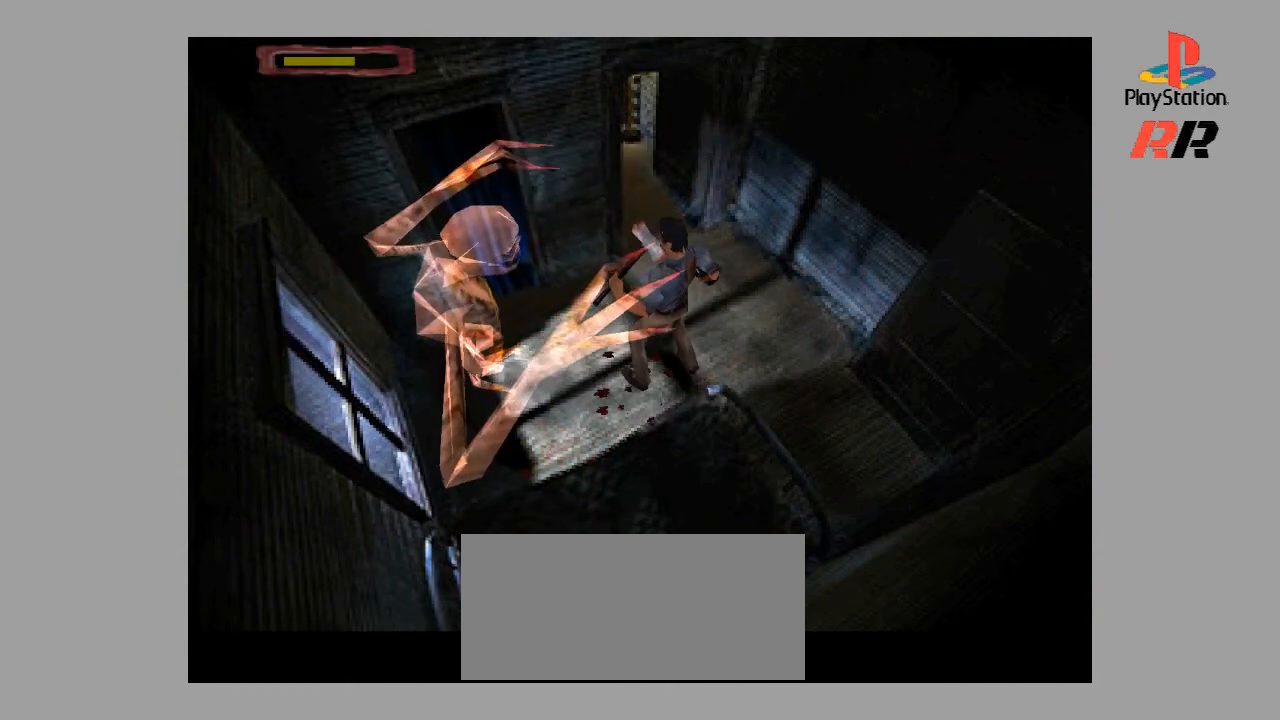
{"buttons": [], "events": [[33, "DPAD_LEFT", "down"], [67, "SQUARE", "down"], [100, "SQUARE", "up"], [267, "SQUARE", "down"], [367, "SQUARE", "up"], [433, "DPAD_LEFT", "up"], [433, "SQUARE", "down"], [500, "SQUARE", "up"]]}
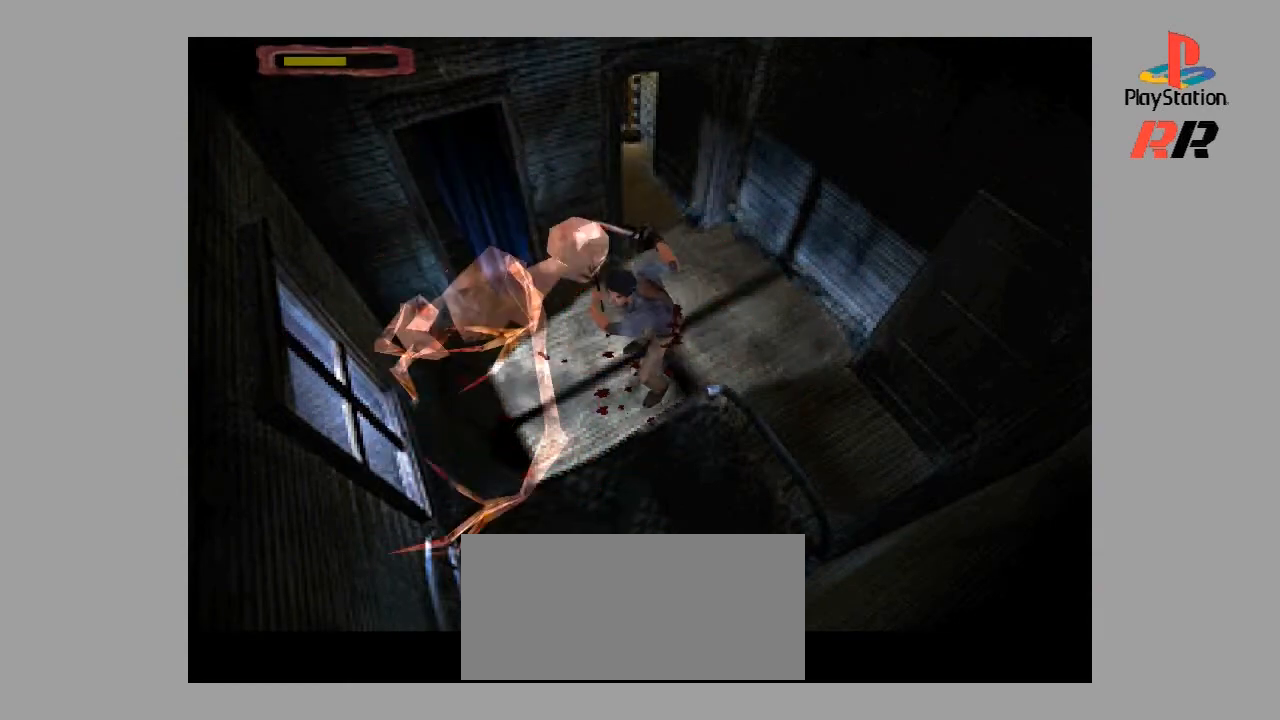
{"buttons": ["SQUARE"], "events": [[67, "SQUARE", "down"], [167, "SQUARE", "up"], [200, "SQUARE", "down"], [300, "SQUARE", "up"], [400, "SQUARE", "down"], [433, "SQUARE", "up"], [500, "SQUARE", "down"]]}
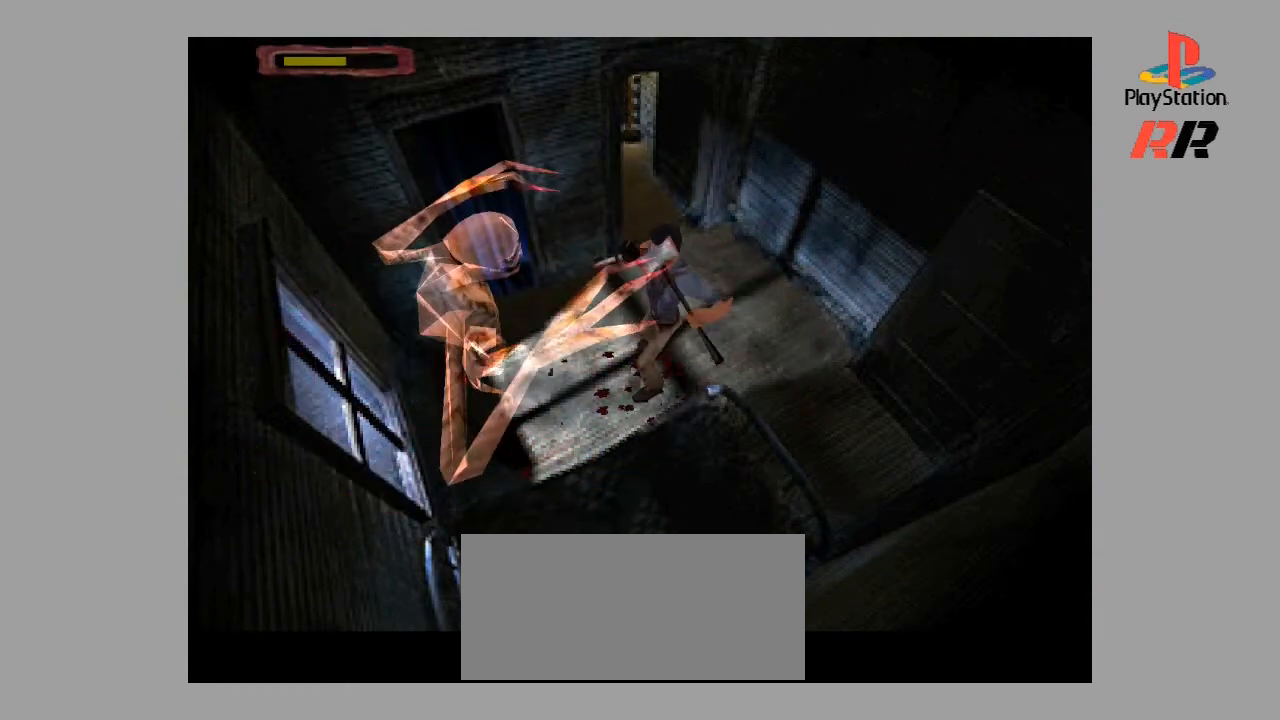
{"buttons": ["SQUARE"], "events": [[100, "SQUARE", "up"], [133, "DPAD_RIGHT", "down"], [167, "SQUARE", "down"], [233, "DPAD_RIGHT", "up"], [267, "SQUARE", "up"], [333, "SQUARE", "down"], [367, "SQUARE", "up"], [433, "SQUARE", "down"]]}
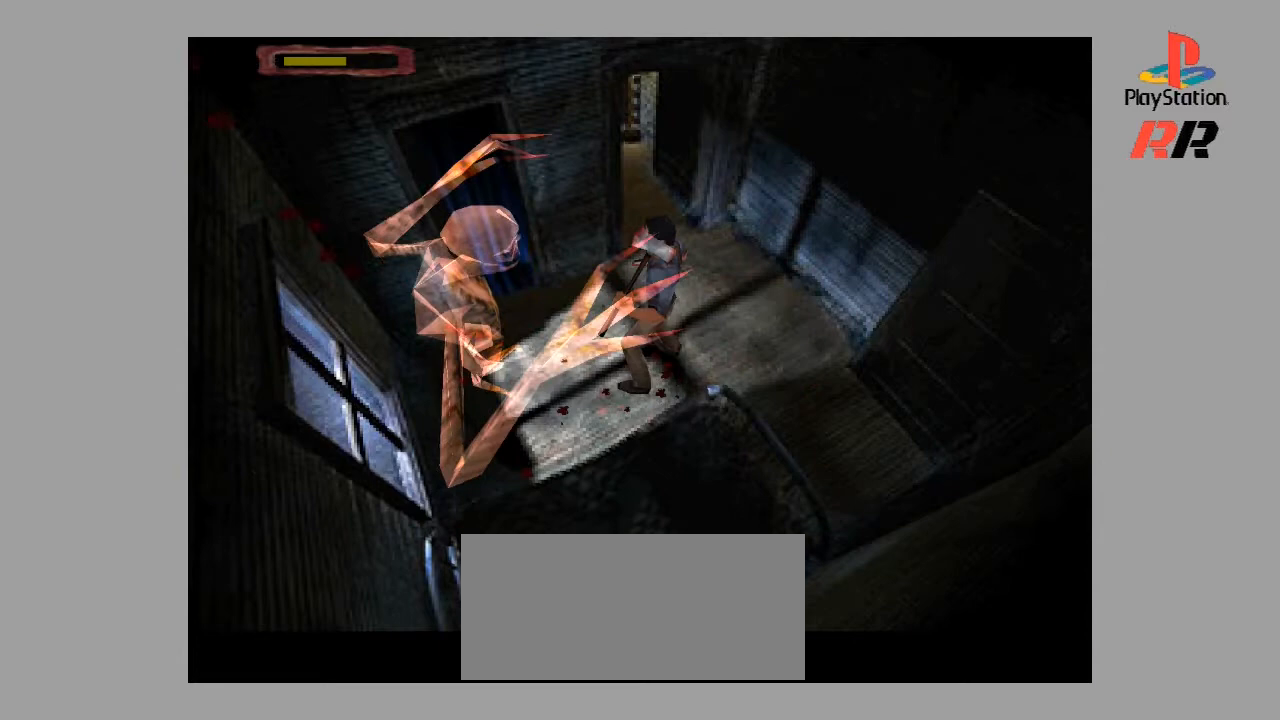
{"buttons": ["SQUARE"], "events": [[33, "SQUARE", "up"], [100, "SQUARE", "down"], [200, "SQUARE", "up"], [267, "SQUARE", "down"], [333, "SQUARE", "up"], [400, "SQUARE", "down"], [467, "SQUARE", "up"], [500, "SQUARE", "down"]]}
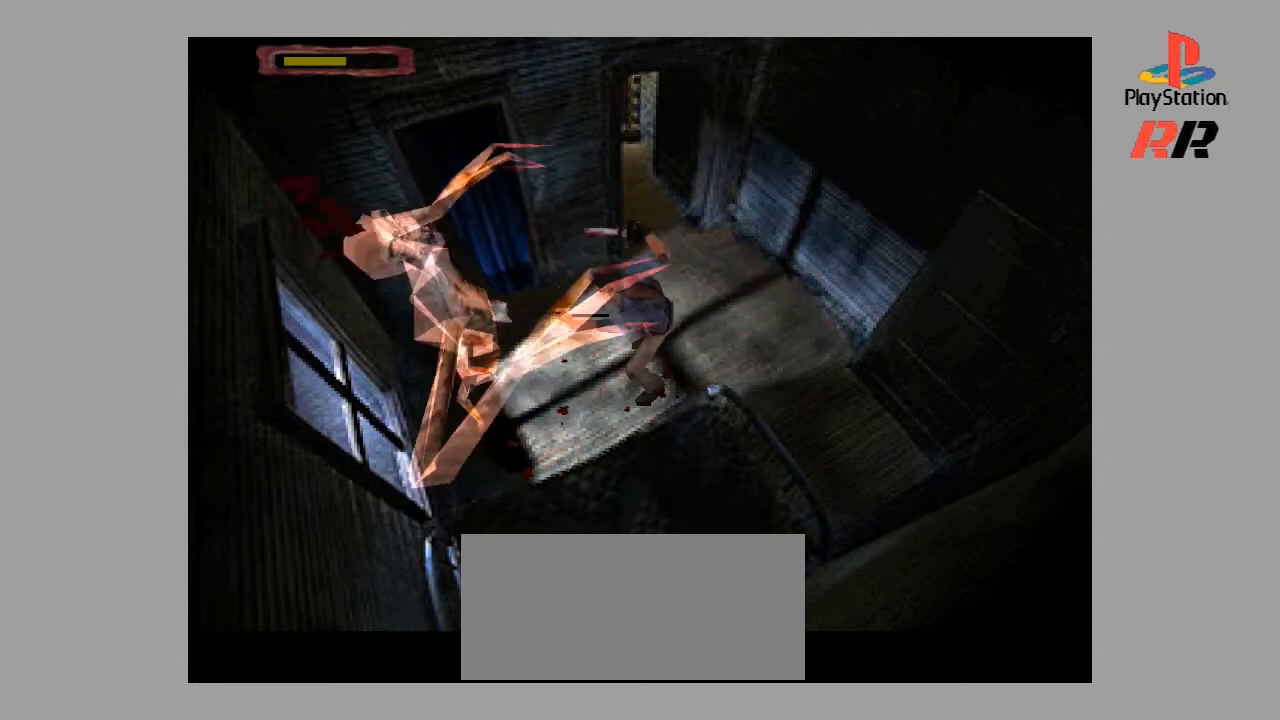
{"buttons": [], "events": [[100, "SQUARE", "up"], [167, "SQUARE", "down"], [267, "SQUARE", "up"], [367, "SQUARE", "down"], [500, "SQUARE", "up"]]}
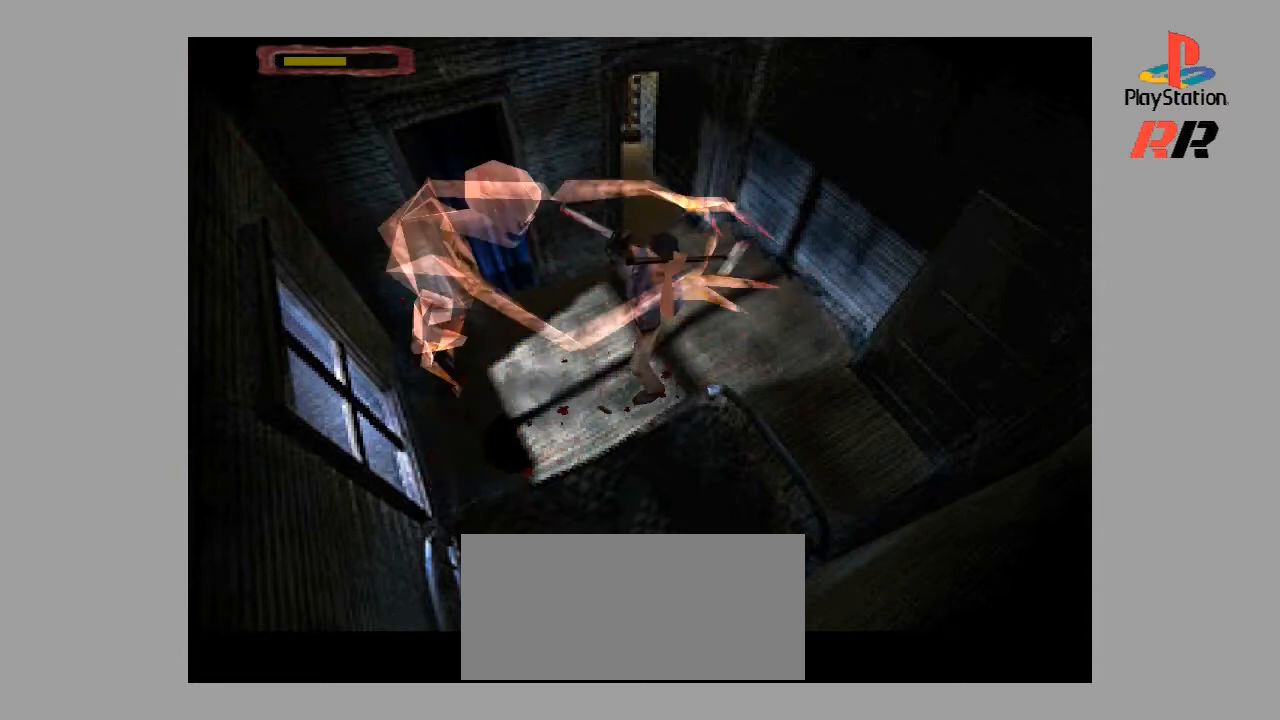
{"buttons": ["SQUARE"], "events": [[67, "SQUARE", "down"], [267, "SQUARE", "up"], [300, "SQUARE", "down"], [400, "SQUARE", "up"], [500, "SQUARE", "down"]]}
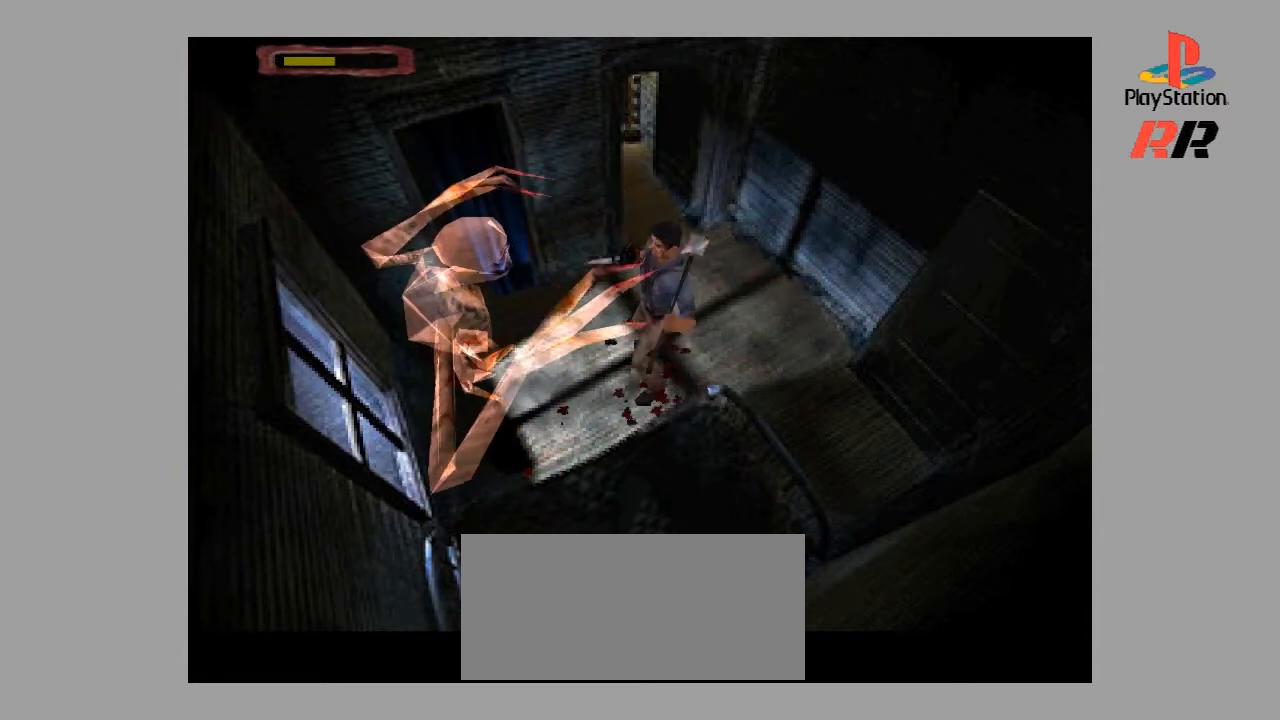
{"buttons": [], "events": [[67, "SQUARE", "up"], [100, "SQUARE", "down"], [167, "SQUARE", "up"], [233, "SQUARE", "down"], [367, "SQUARE", "up"], [400, "SQUARE", "down"], [500, "SQUARE", "up"]]}
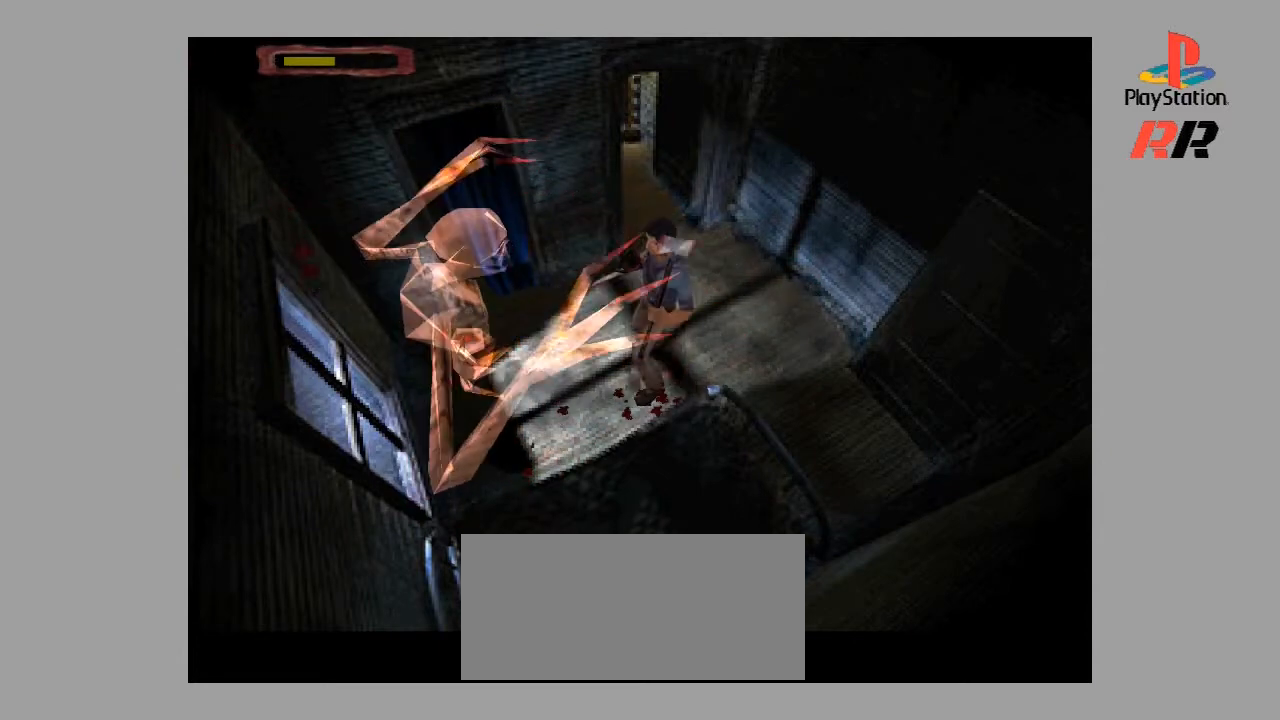
{"buttons": ["SQUARE"], "events": [[67, "SQUARE", "down"], [100, "SQUARE", "up"], [233, "SQUARE", "down"], [267, "SQUARE", "up"], [333, "SQUARE", "down"], [400, "SQUARE", "up"], [500, "SQUARE", "down"]]}
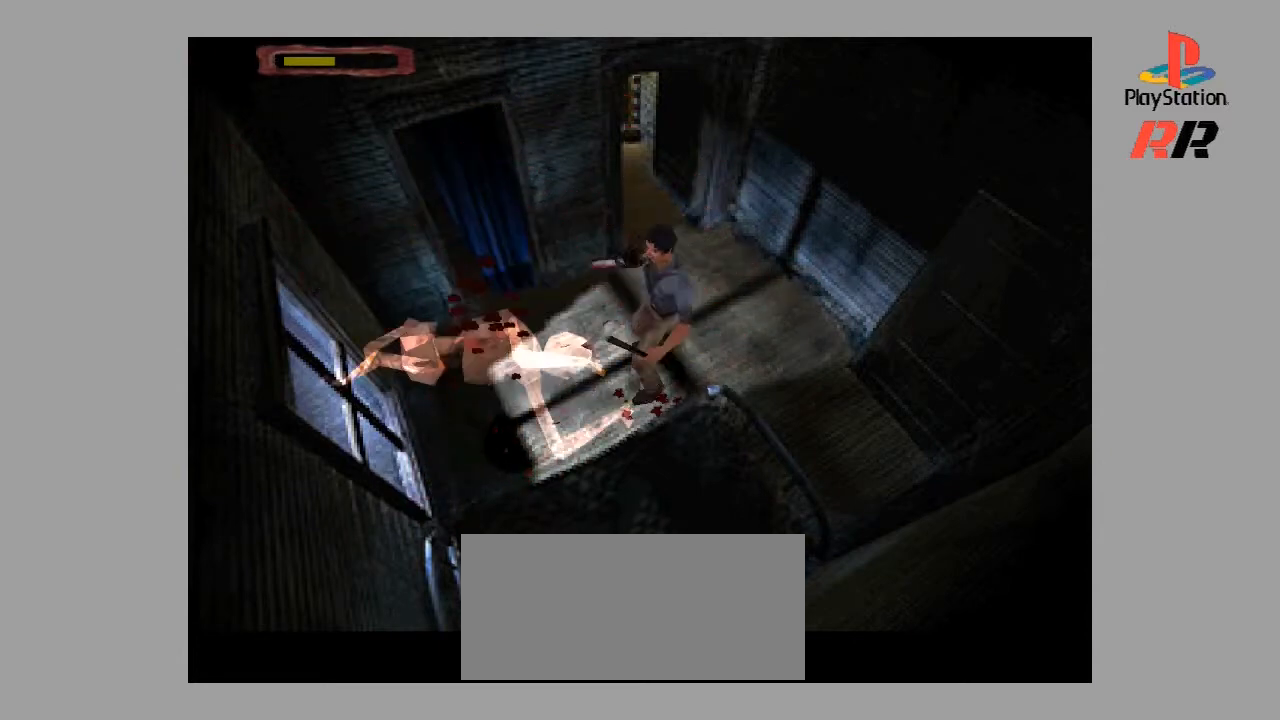
{"buttons": [], "events": [[67, "SQUARE", "up"], [133, "SQUARE", "down"], [233, "SQUARE", "up"], [300, "SQUARE", "down"], [400, "SQUARE", "up"]]}
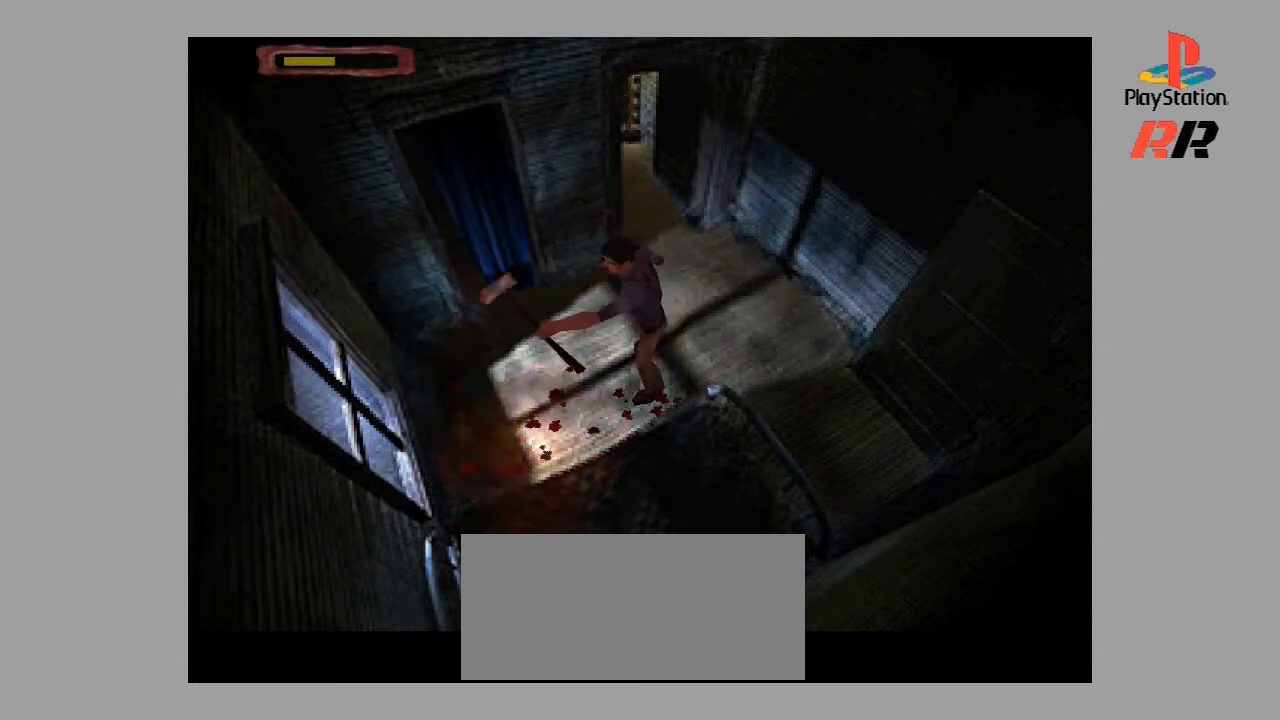
{"buttons": [], "events": []}
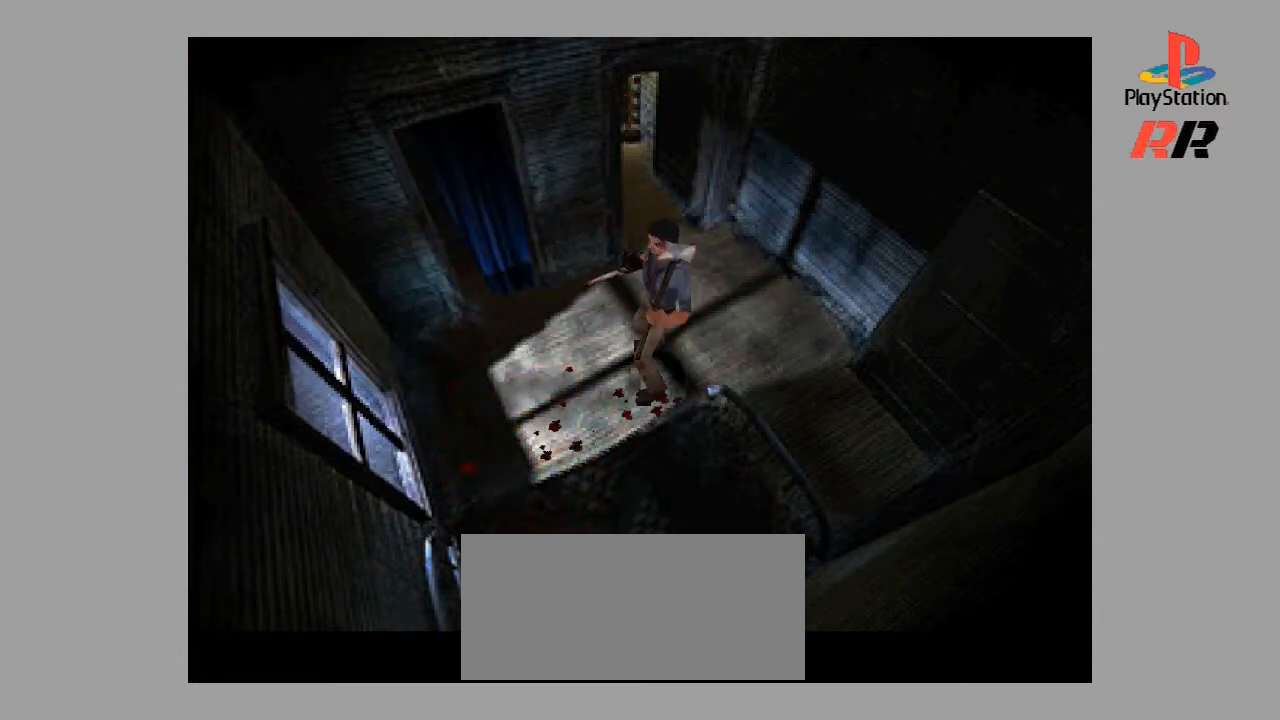
{"buttons": ["DPAD_UP"], "events": [[200, "DPAD_UP", "down"]]}
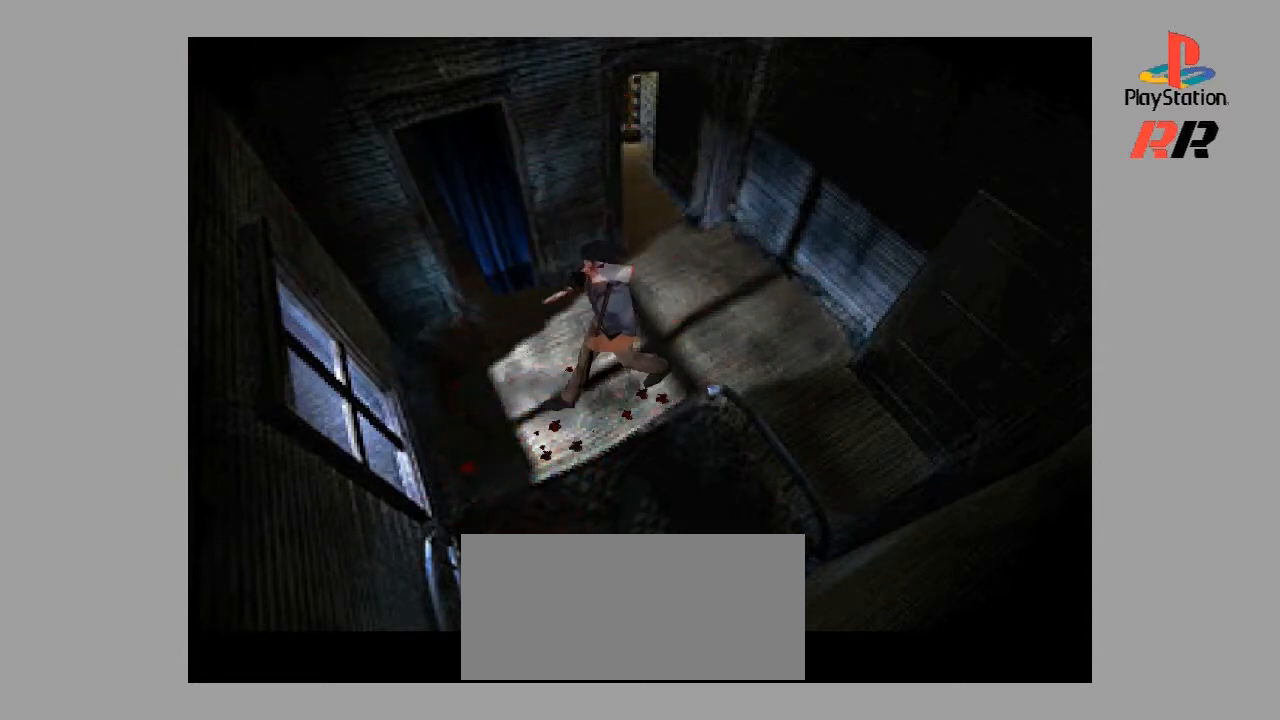
{"buttons": [], "events": [[200, "DPAD_UP", "up"], [300, "DPAD_RIGHT", "down"], [500, "DPAD_RIGHT", "up"]]}
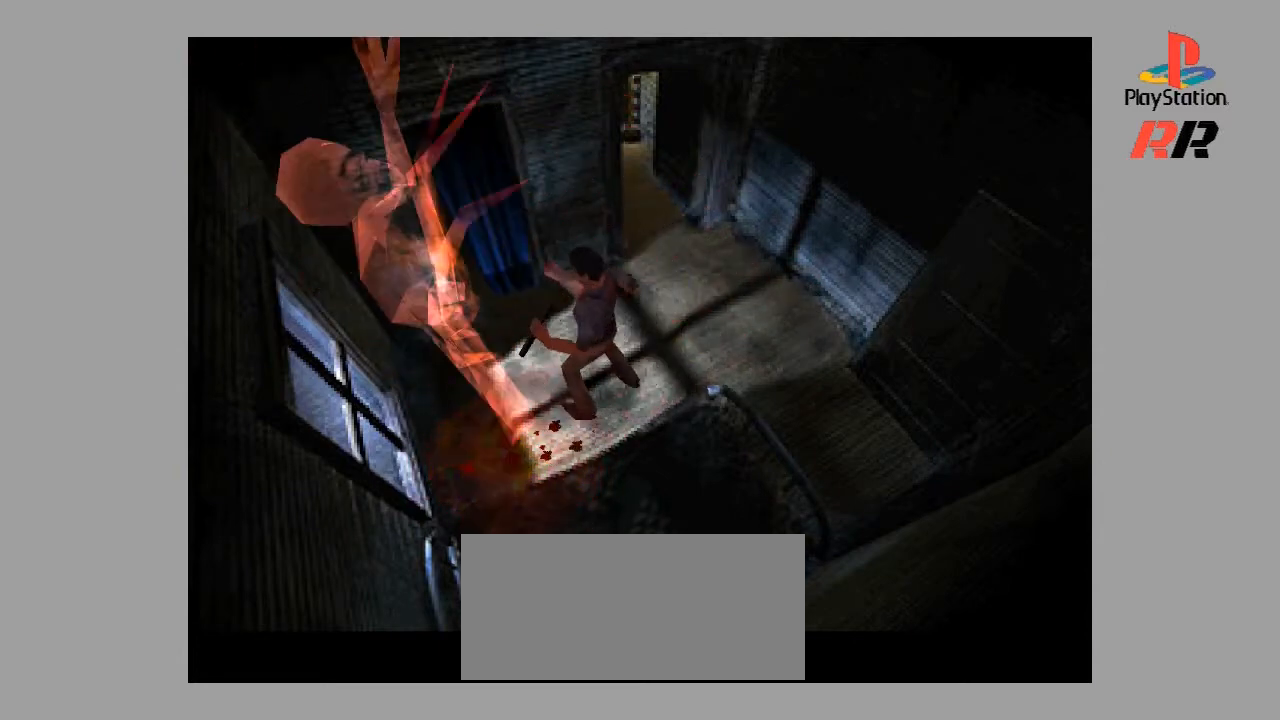
{"buttons": ["DPAD_LEFT"], "events": [[333, "DPAD_LEFT", "down"], [367, "SQUARE", "down"], [500, "SQUARE", "up"]]}
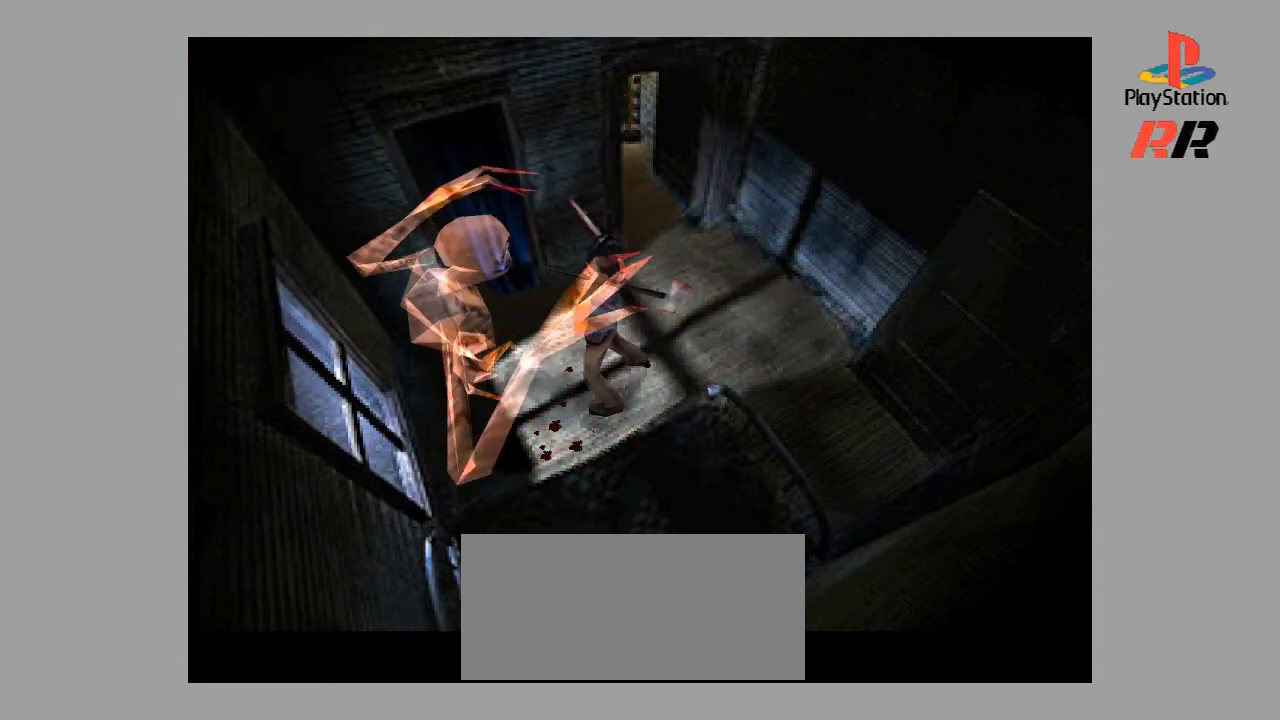
{"buttons": [], "events": [[67, "SQUARE", "down"], [133, "DPAD_LEFT", "up"], [167, "SQUARE", "up"], [200, "SQUARE", "down"], [300, "SQUARE", "up"], [367, "SQUARE", "down"], [467, "SQUARE", "up"]]}
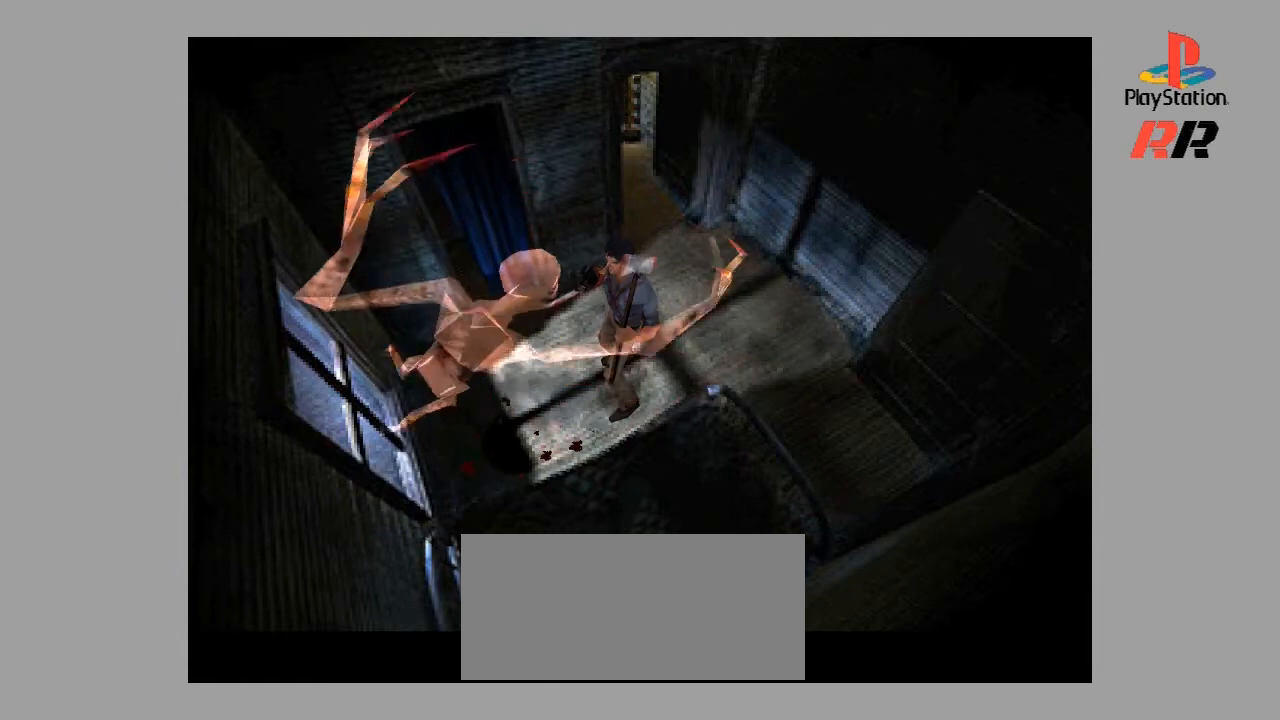
{"buttons": [], "events": [[33, "SQUARE", "down"], [133, "SQUARE", "up"], [167, "DPAD_RIGHT", "down"], [200, "SQUARE", "down"], [367, "DPAD_RIGHT", "up"], [500, "SQUARE", "up"]]}
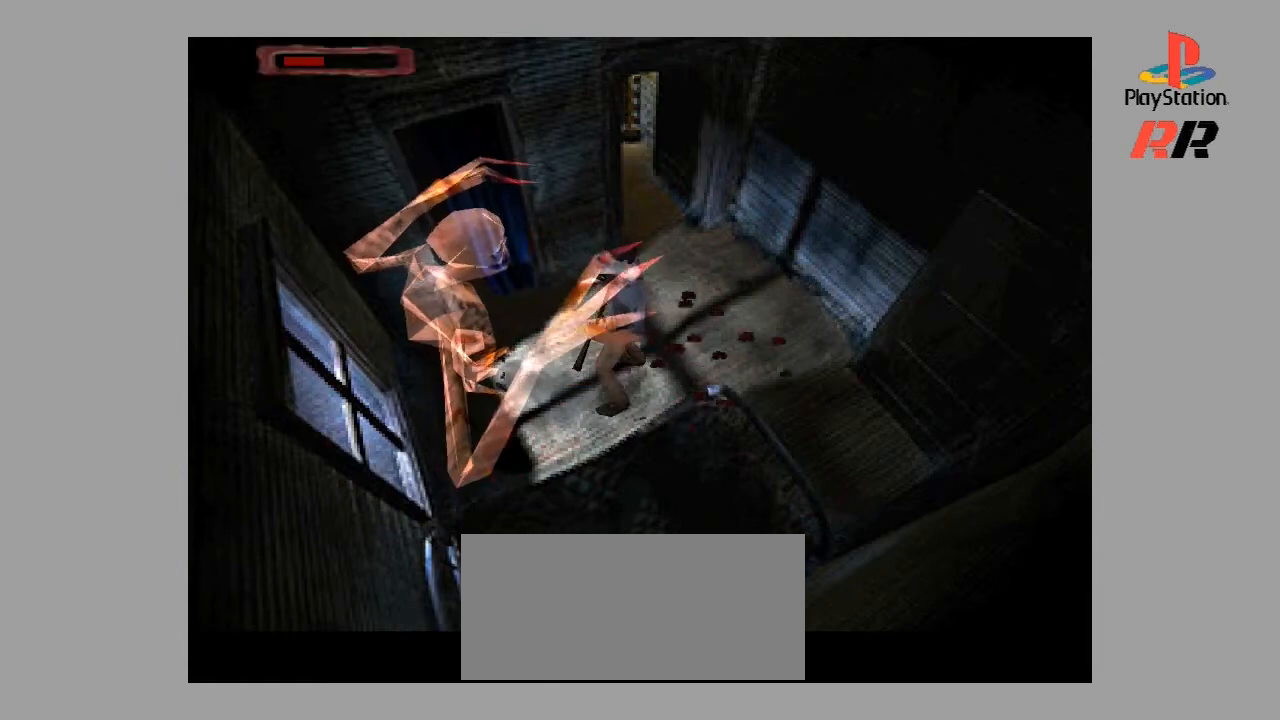
{"buttons": ["SQUARE"], "events": [[67, "SQUARE", "down"], [167, "SQUARE", "up"], [233, "SQUARE", "down"], [367, "SQUARE", "up"], [433, "SQUARE", "down"]]}